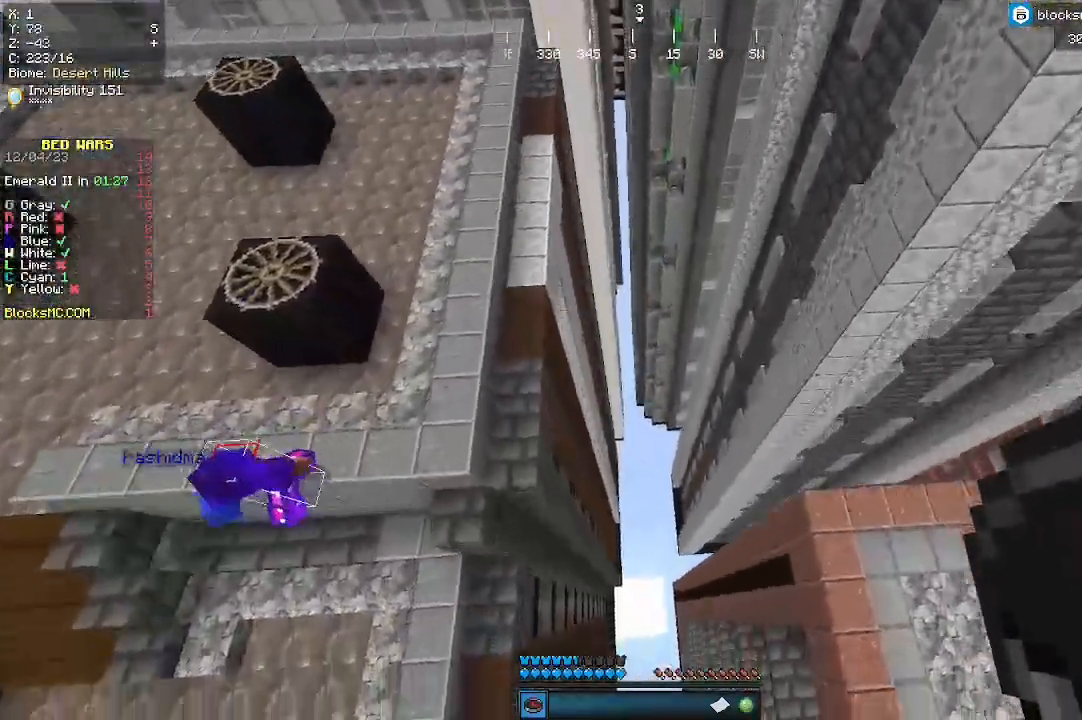
Gameplay with keyboard and mouse; each line is a JSON object with the keys and mouse buttons held at the frame after it. "events" lists presses ("down") and releases ("up") of "a", "d", "s", "w", "mouse_left" and "mouse_right" between this image and that frame as [ms after this image, input, new state], when the widget could be followed in between. "mouse_left", "mouse_right" = the "left", "right" buttons of the "mouse" list. No other keys are recorded. Fast repeated clicks can show as one long hold. Mouse movement is not recorded.
{"keys": ["s"], "mouse": [], "events": []}
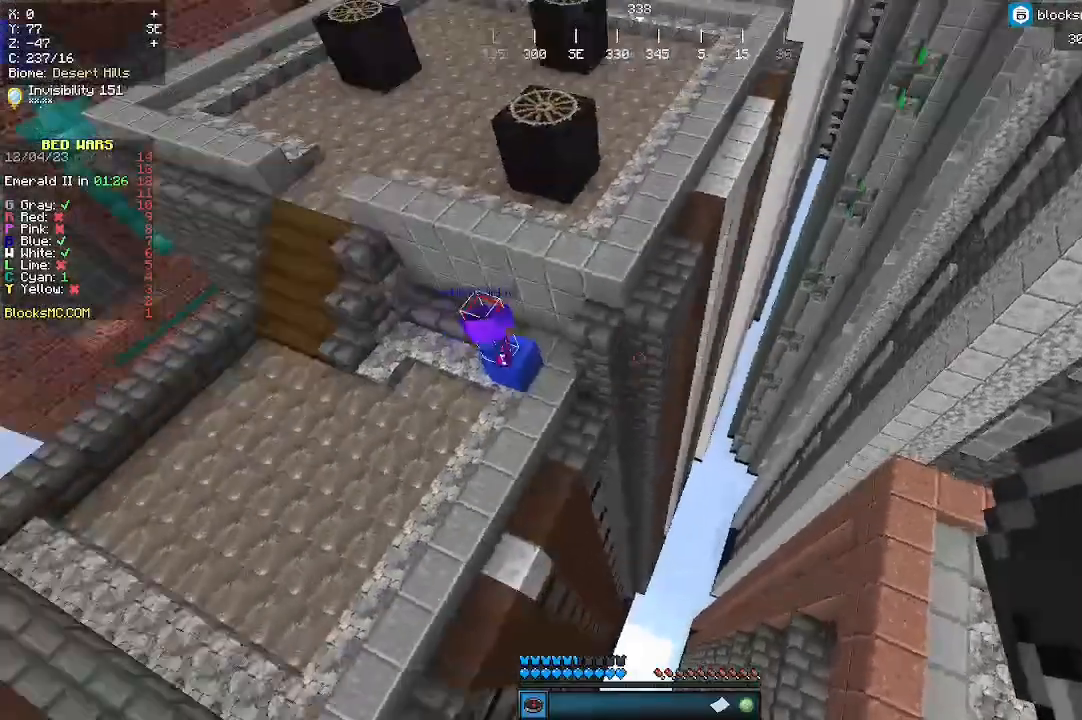
{"keys": ["a", "s"], "mouse": [], "events": [[133, "a", "down"]]}
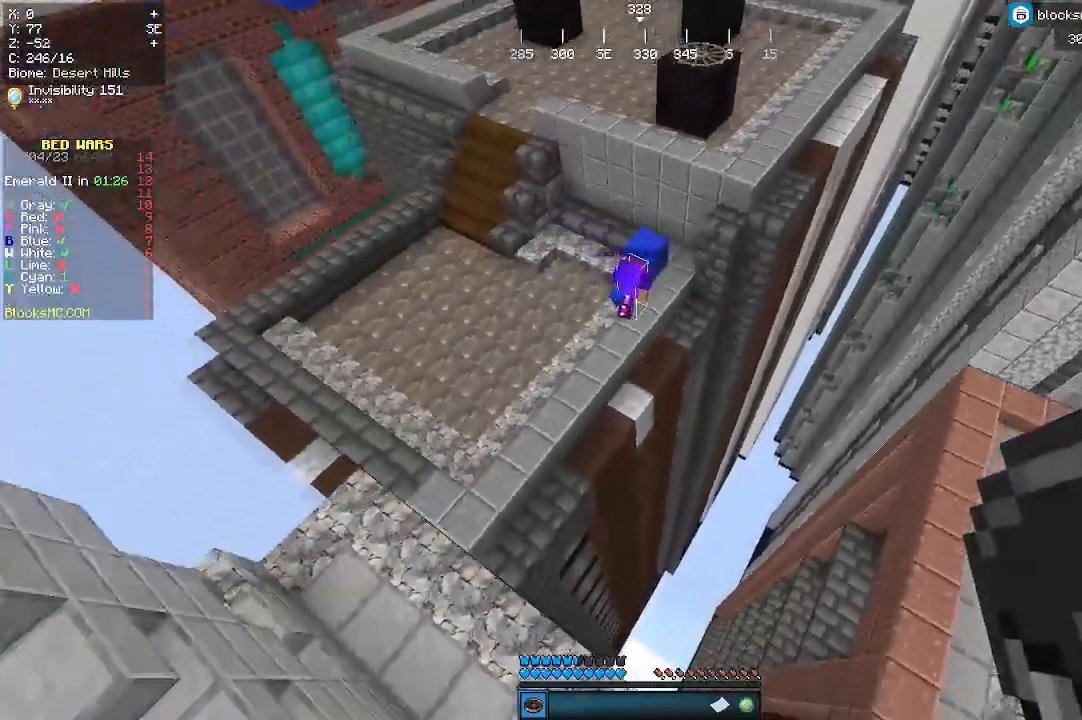
{"keys": [], "mouse": [], "events": [[167, "a", "up"], [200, "s", "up"]]}
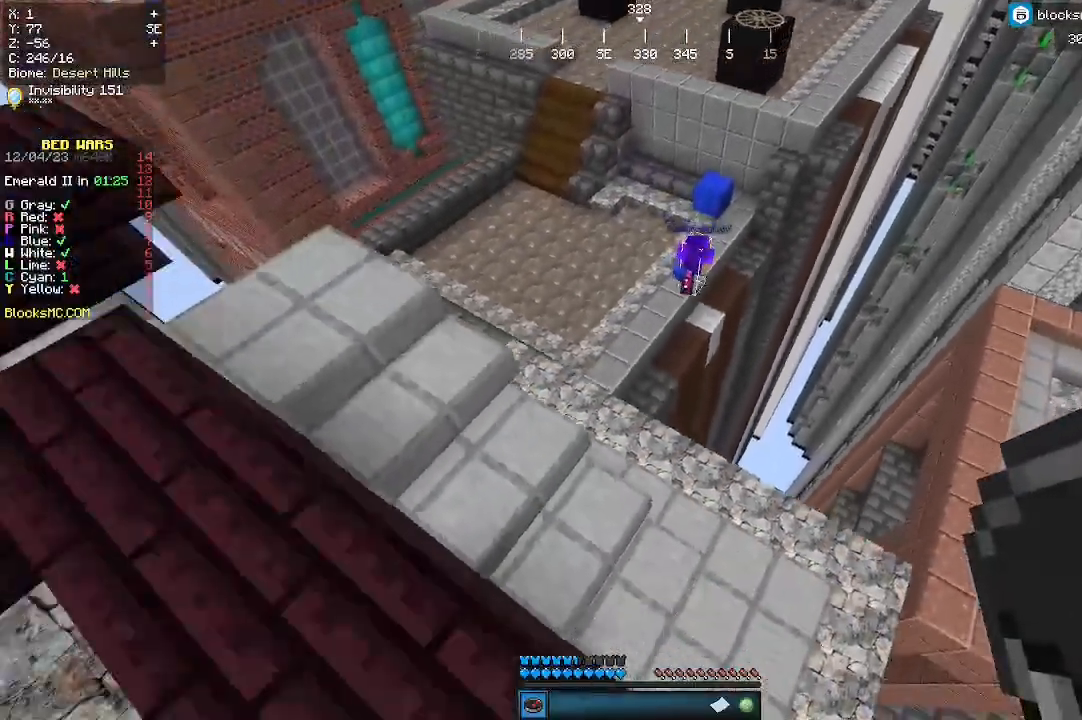
{"keys": [], "mouse": [], "events": [[100, "d", "down"], [300, "d", "up"]]}
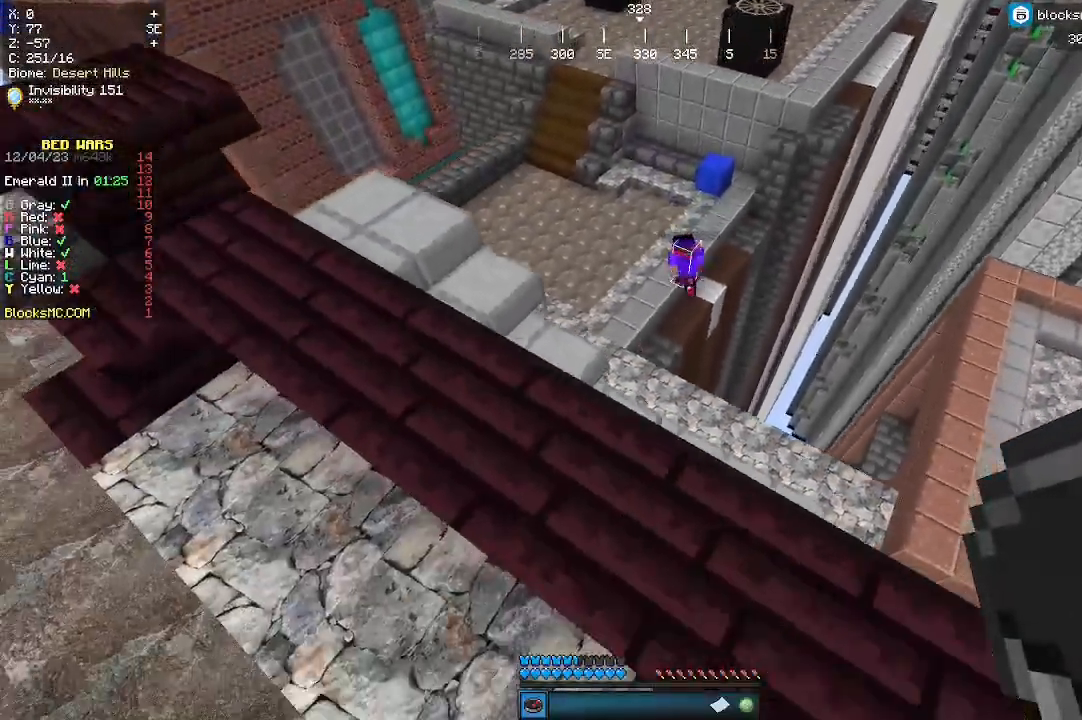
{"keys": ["d", "w"], "mouse": [], "events": [[33, "d", "down"], [333, "w", "down"]]}
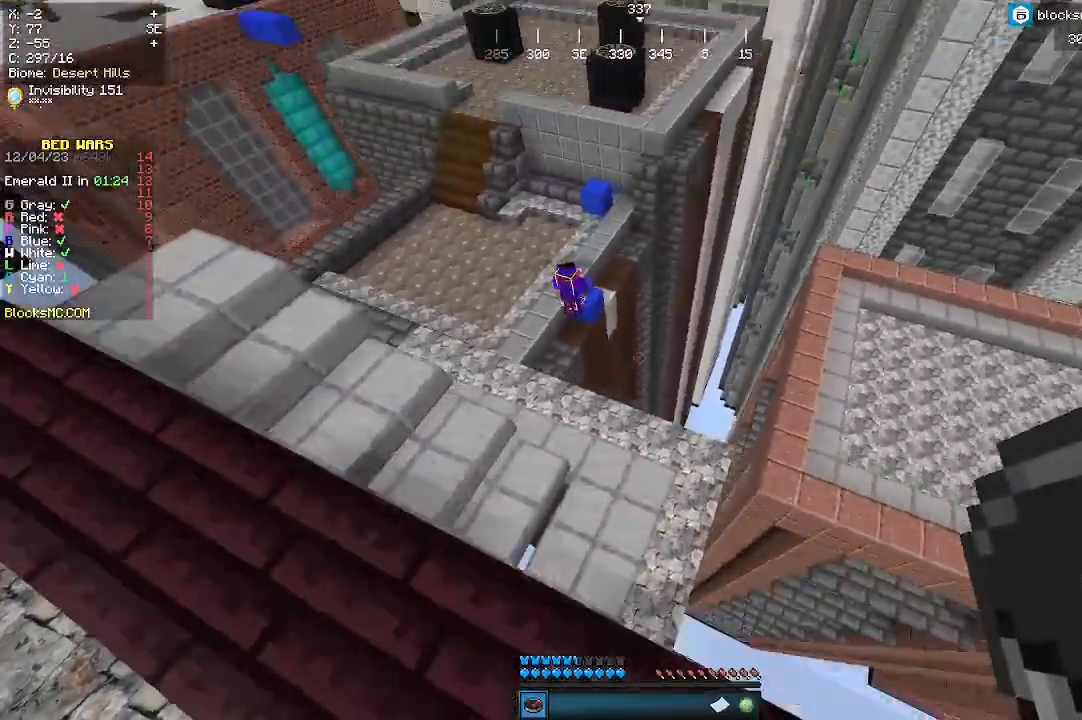
{"keys": [], "mouse": [], "events": [[167, "d", "up"], [200, "w", "up"]]}
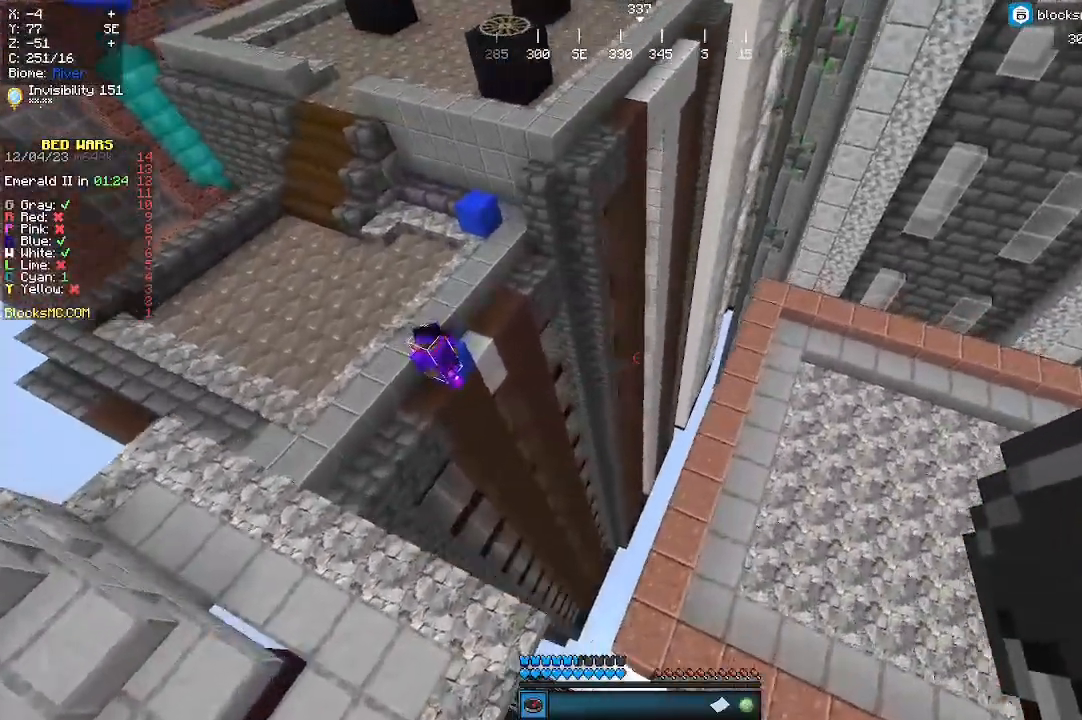
{"keys": [], "mouse": [], "events": []}
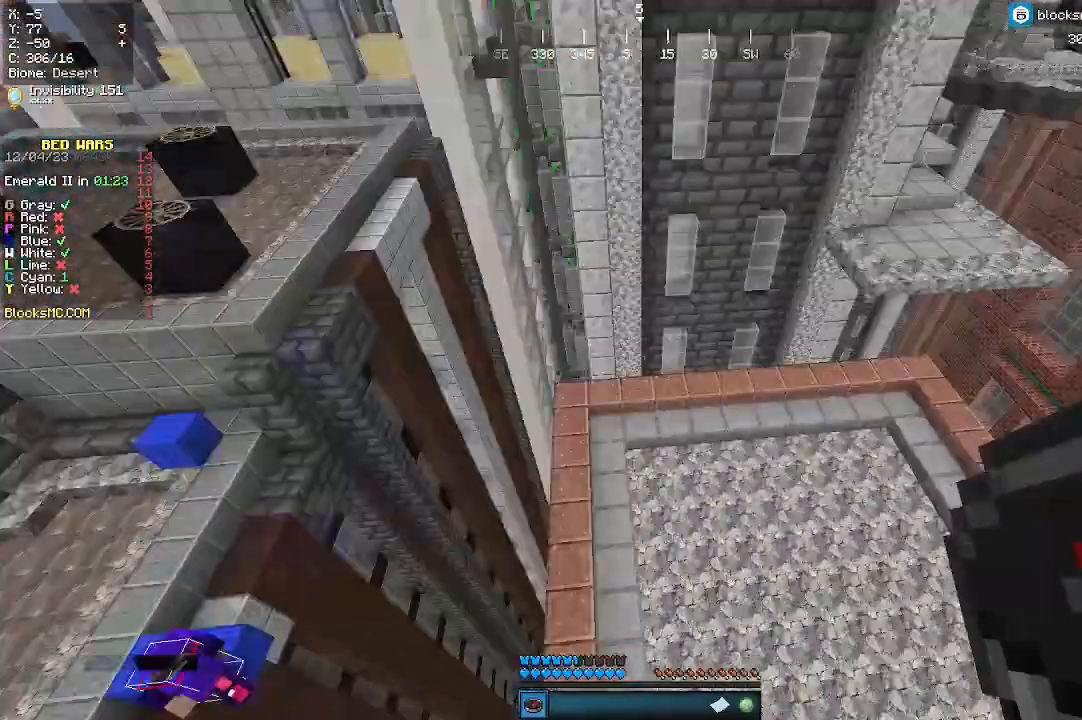
{"keys": [], "mouse": [], "events": []}
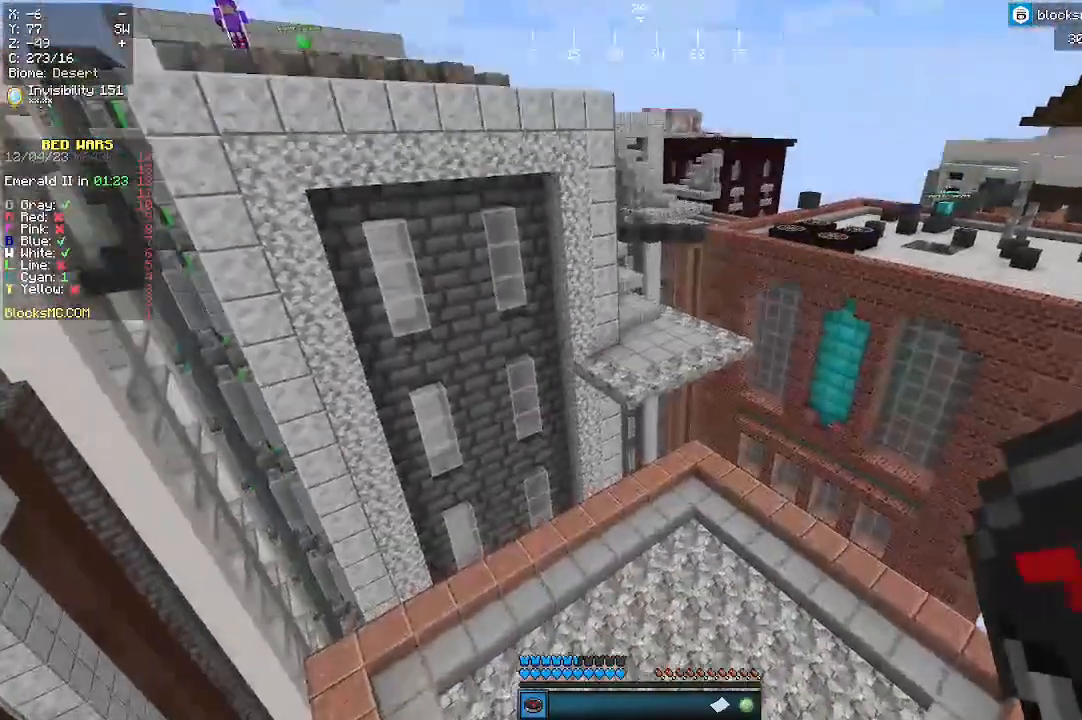
{"keys": [], "mouse": [], "events": []}
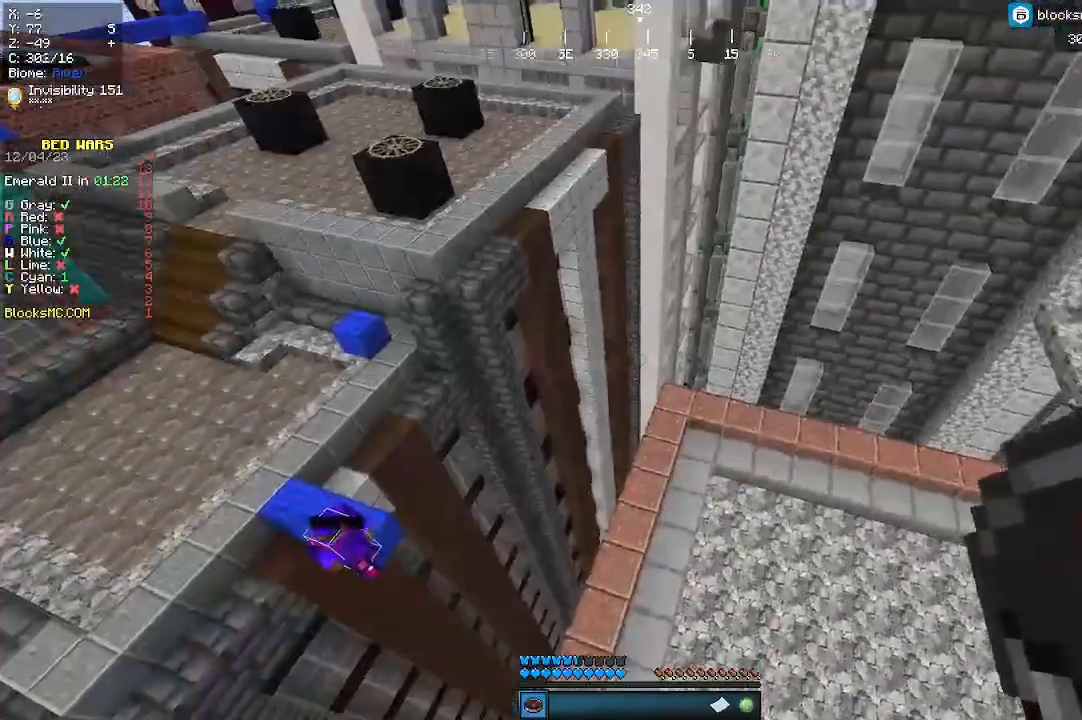
{"keys": [], "mouse": [], "events": []}
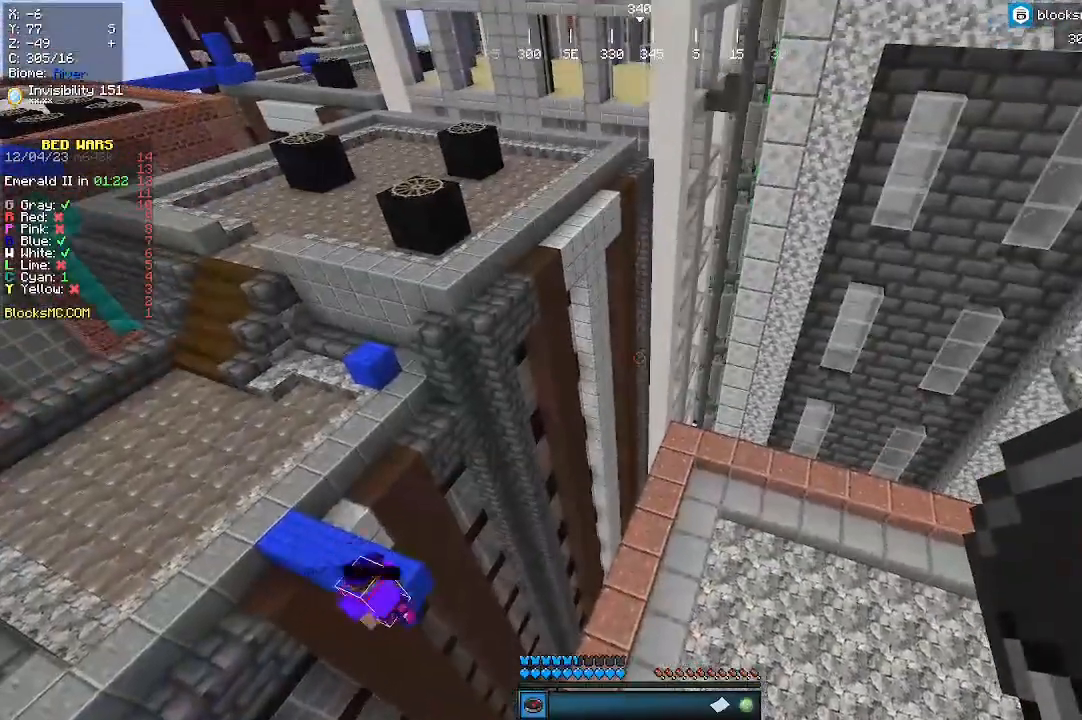
{"keys": ["s"], "mouse": [], "events": [[300, "s", "down"]]}
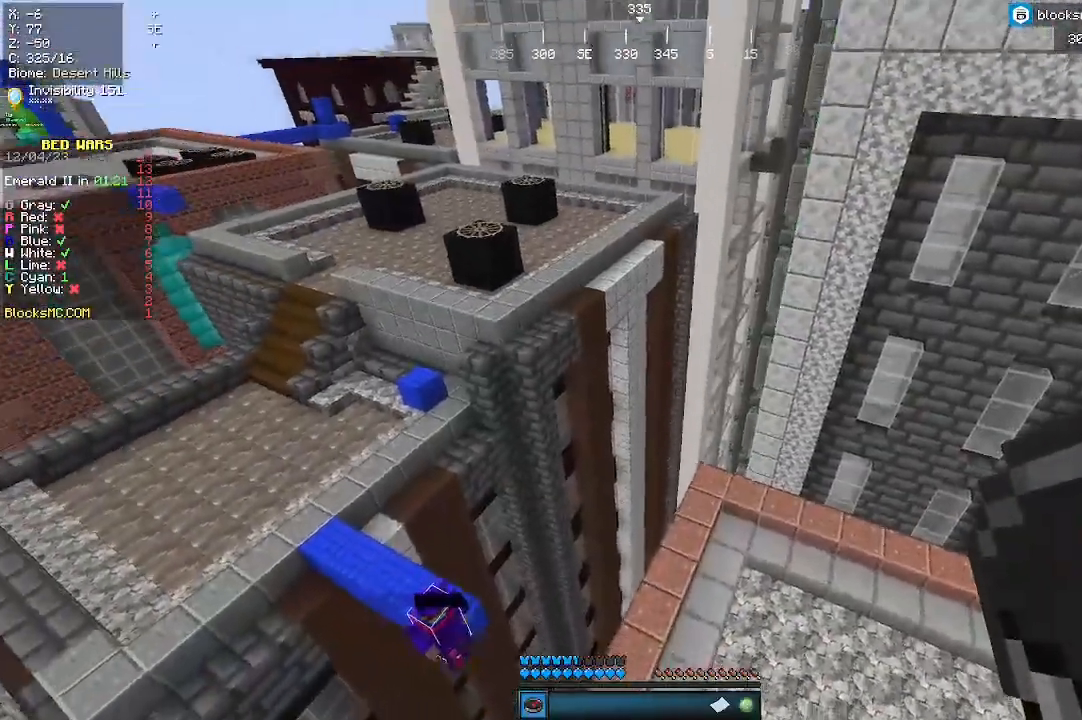
{"keys": ["d", "s"], "mouse": [], "events": [[167, "d", "down"]]}
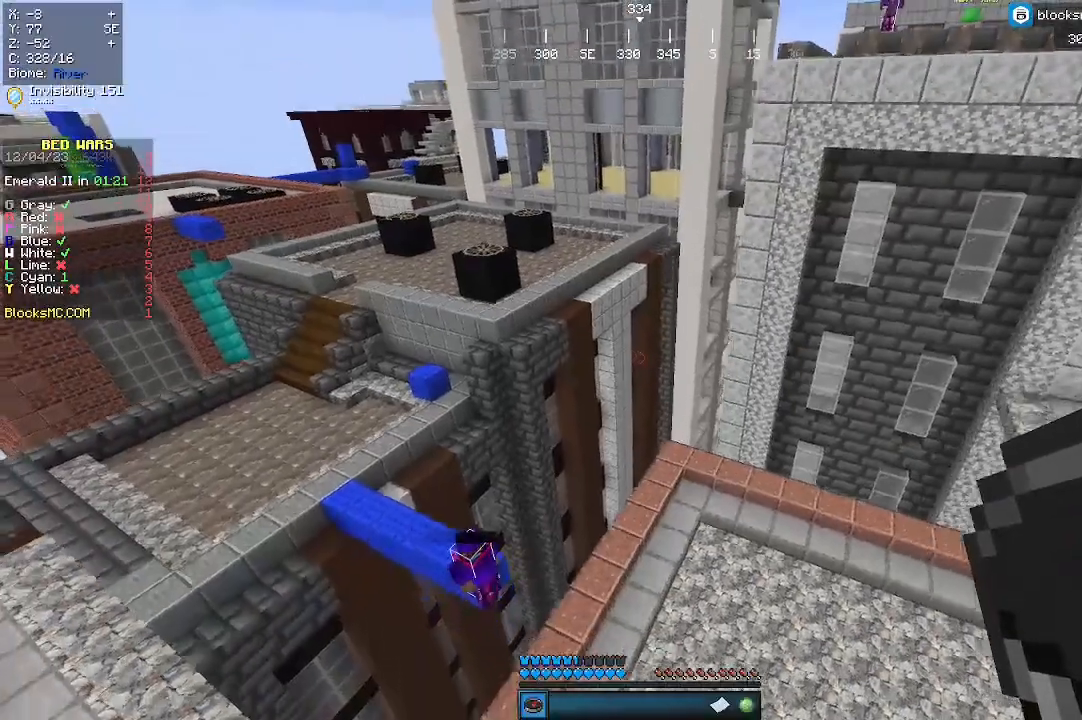
{"keys": [], "mouse": [], "events": [[267, "d", "up"], [400, "s", "up"]]}
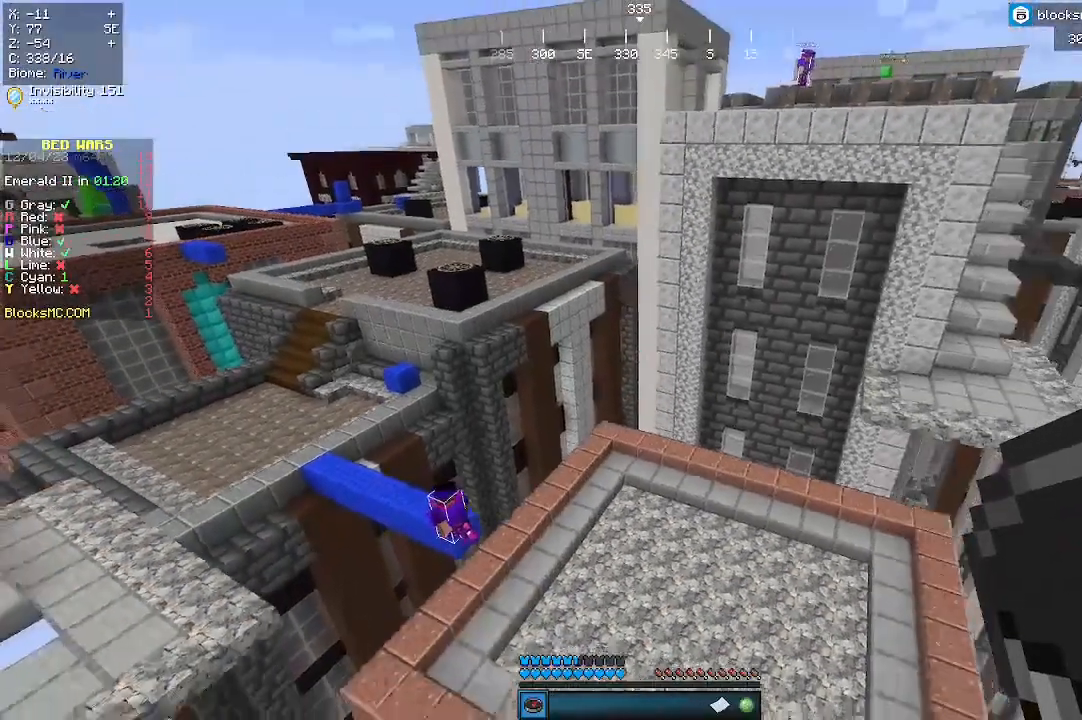
{"keys": [], "mouse": [], "events": []}
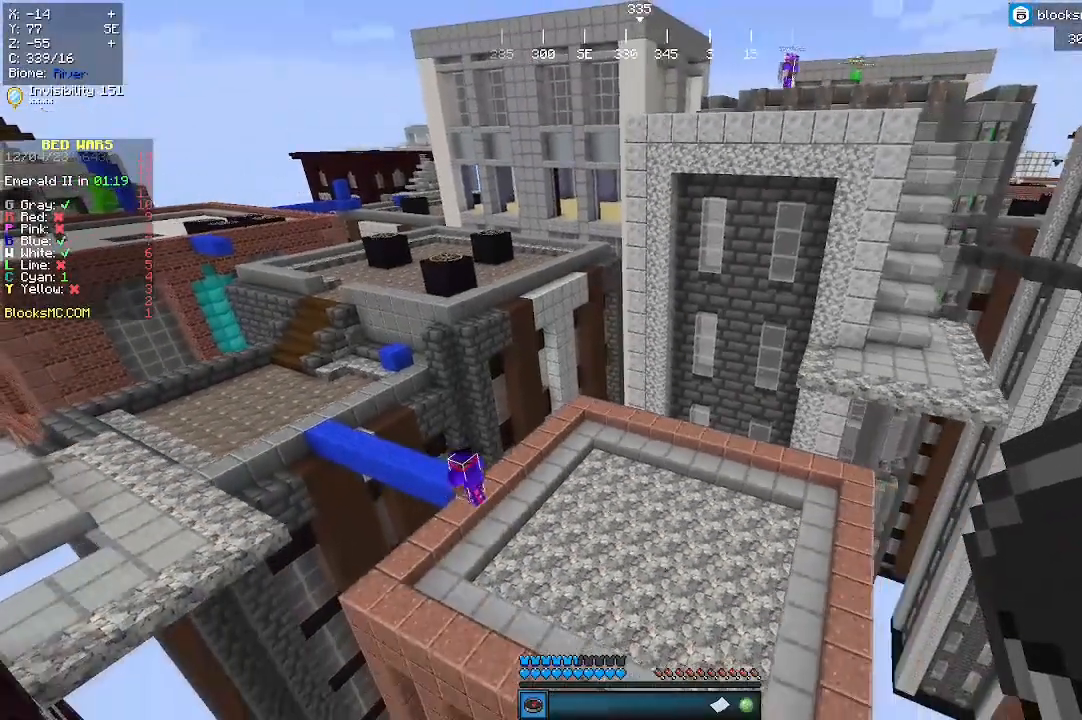
{"keys": [], "mouse": [], "events": []}
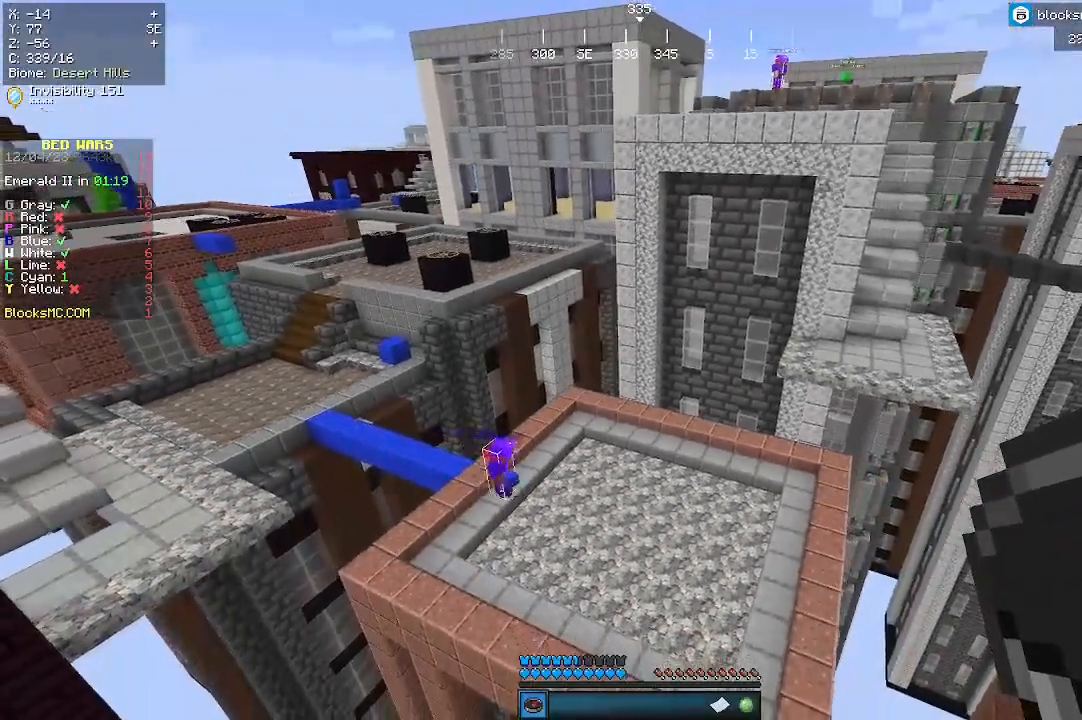
{"keys": [], "mouse": [], "events": []}
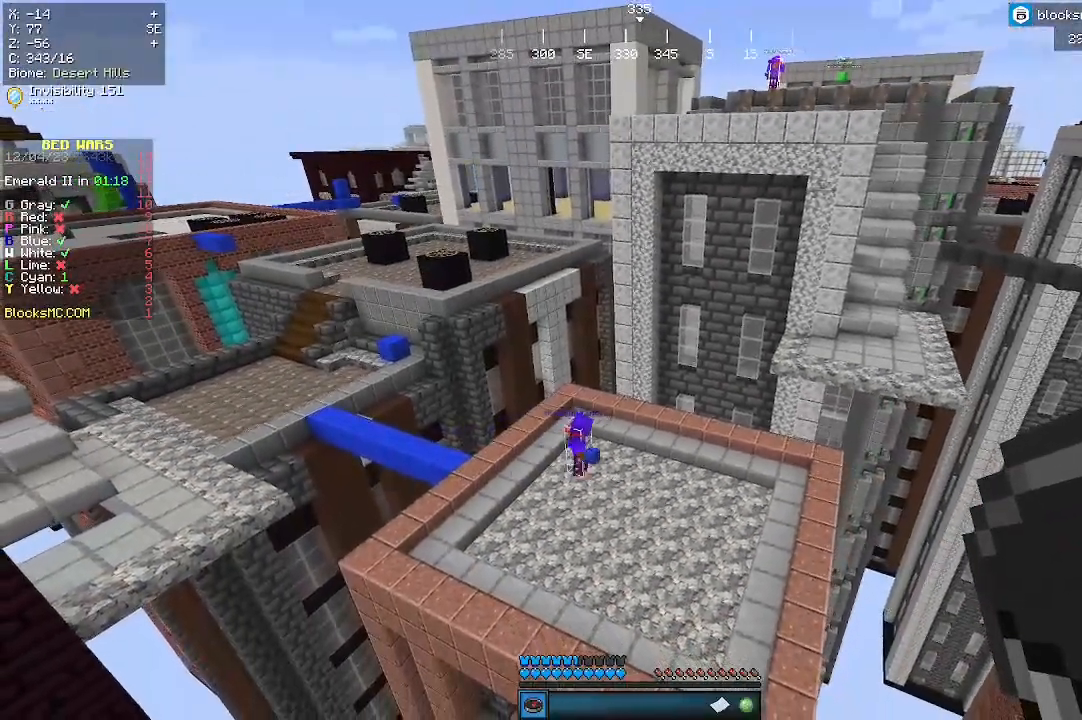
{"keys": ["d", "w"], "mouse": [], "events": [[300, "d", "down"], [467, "w", "down"]]}
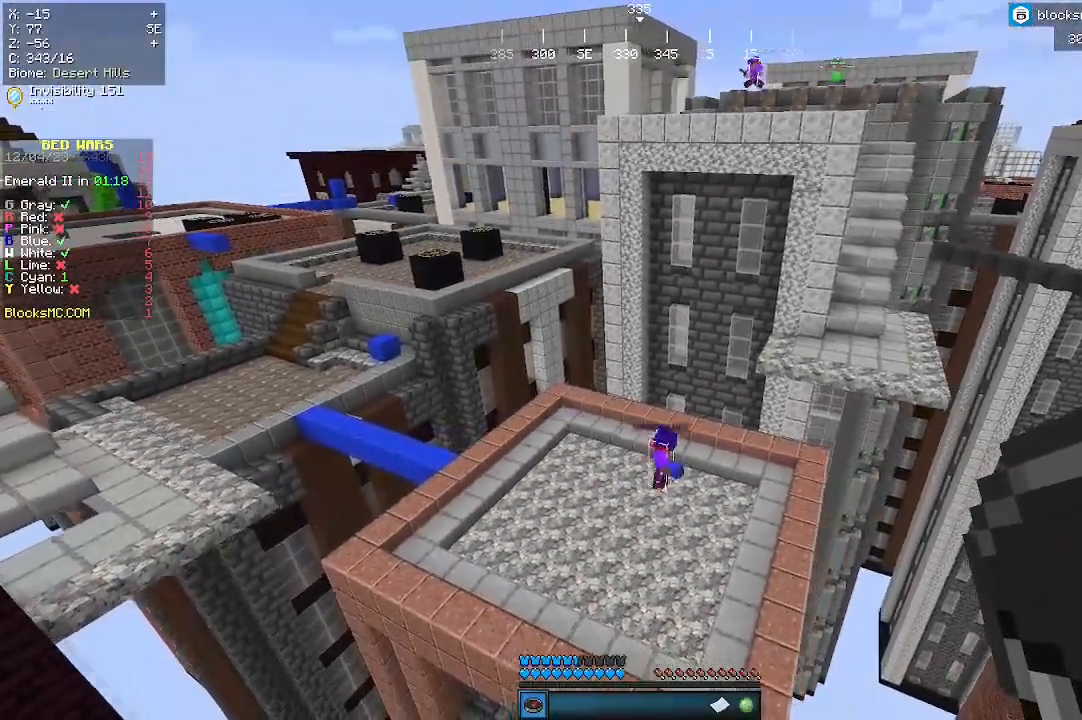
{"keys": [], "mouse": [], "events": [[33, "d", "up"], [133, "w", "up"]]}
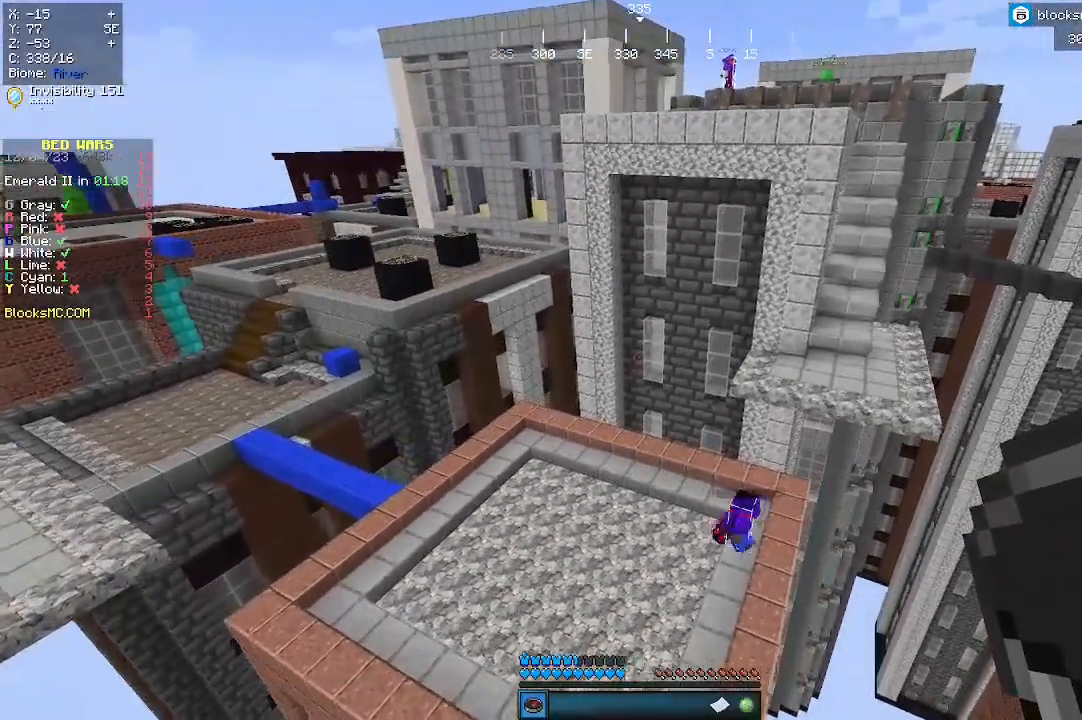
{"keys": [], "mouse": [], "events": []}
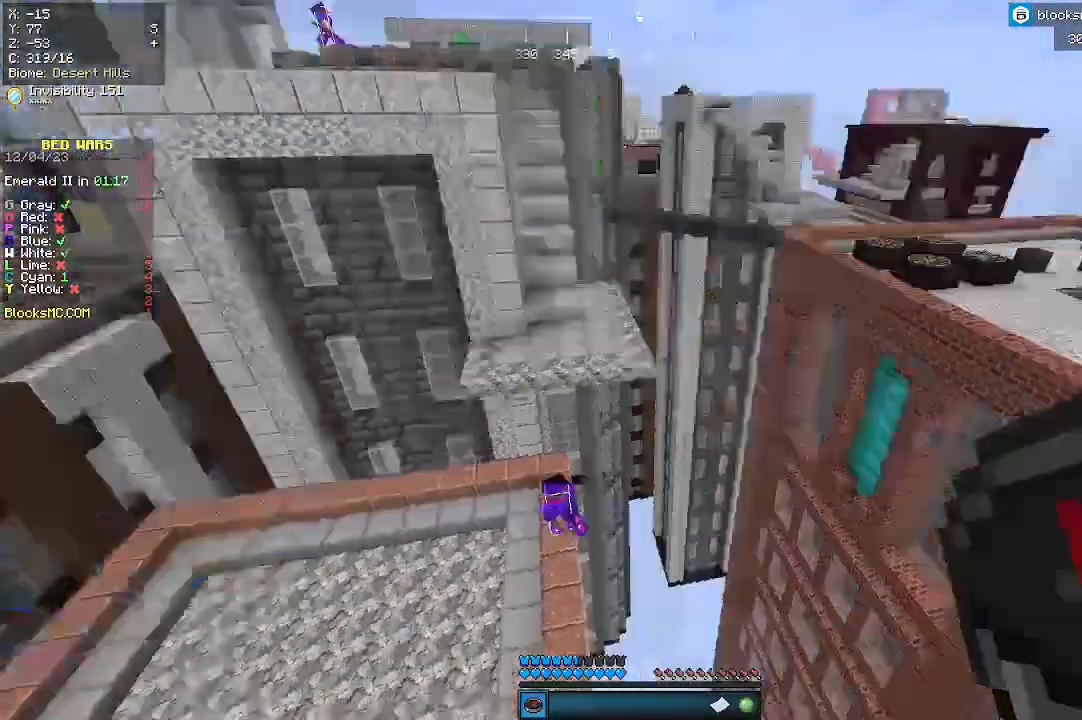
{"keys": [], "mouse": [], "events": []}
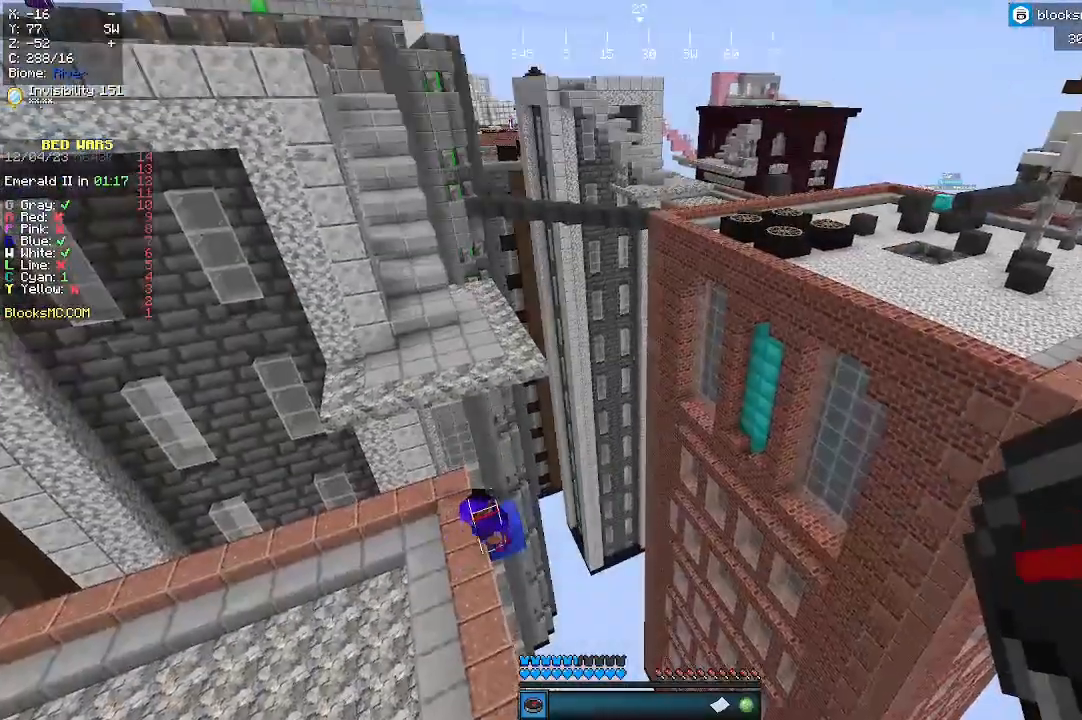
{"keys": [], "mouse": [], "events": []}
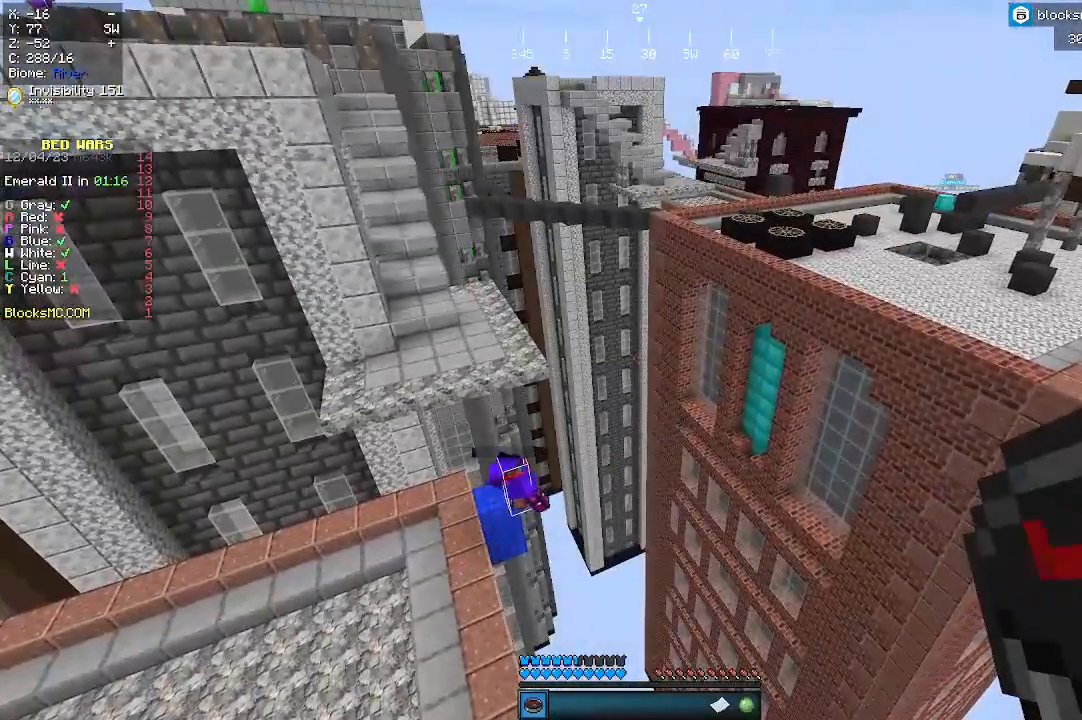
{"keys": [], "mouse": [], "events": []}
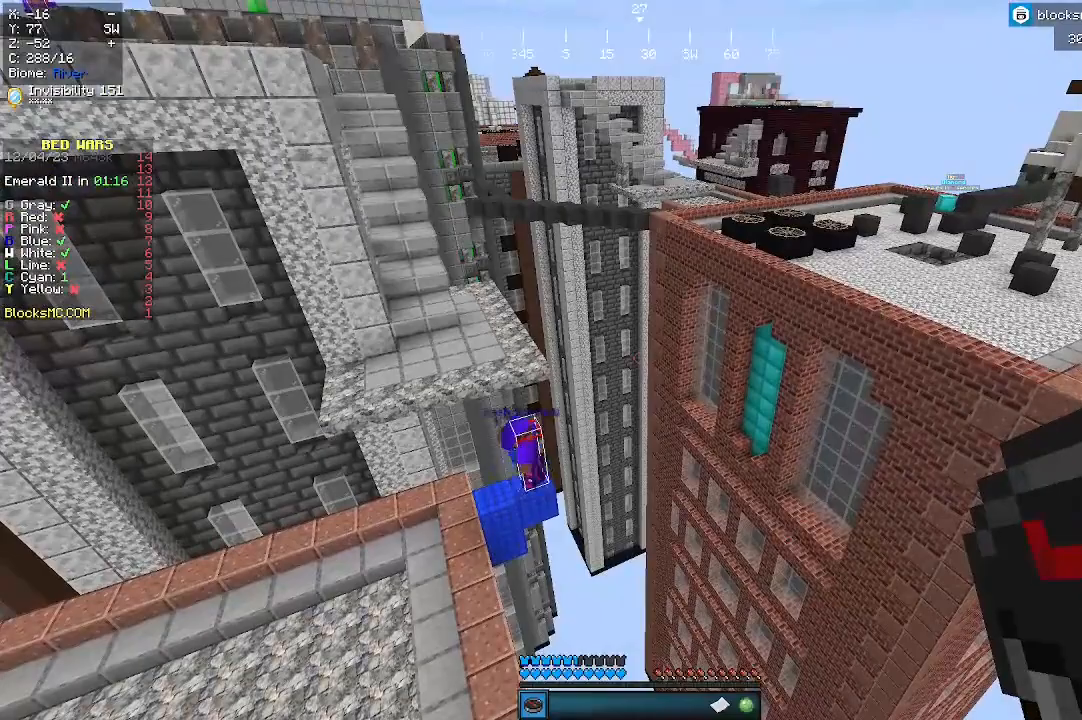
{"keys": [], "mouse": [], "events": []}
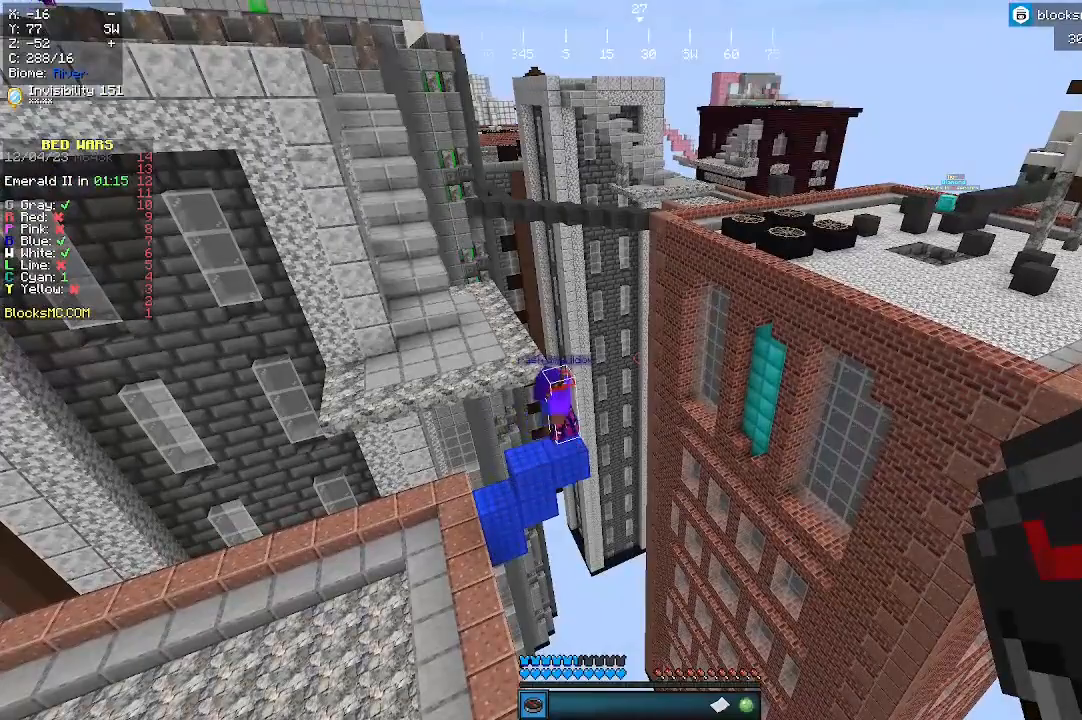
{"keys": [], "mouse": [], "events": [[100, "d", "down"], [333, "d", "up"]]}
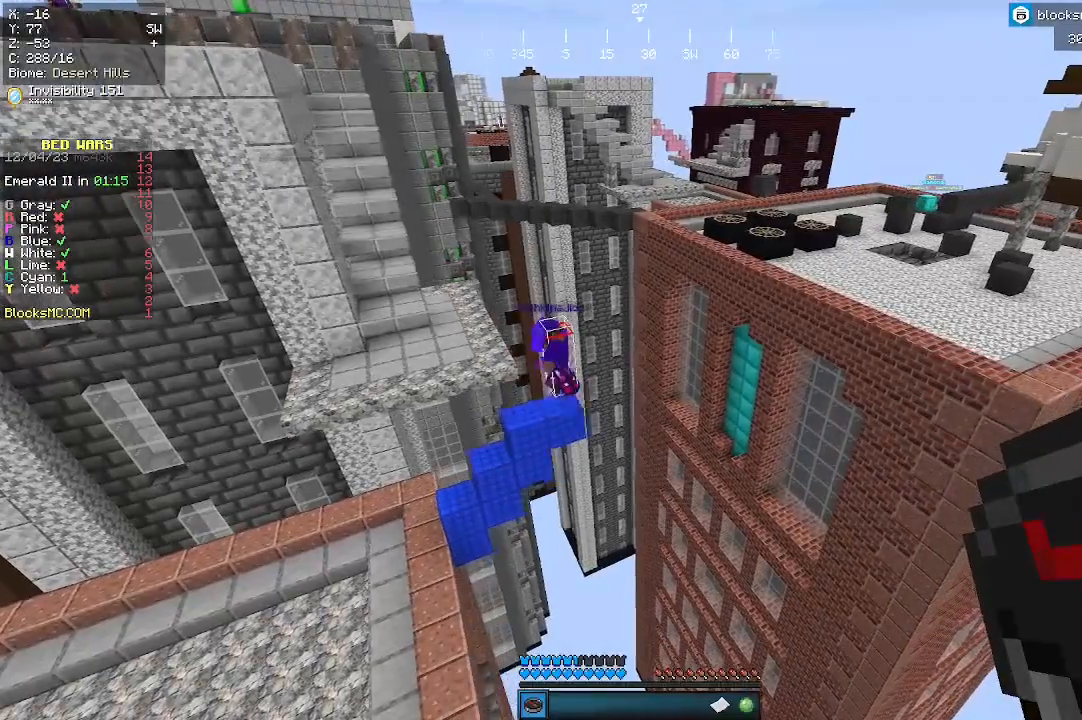
{"keys": ["d"], "mouse": [], "events": [[267, "d", "down"]]}
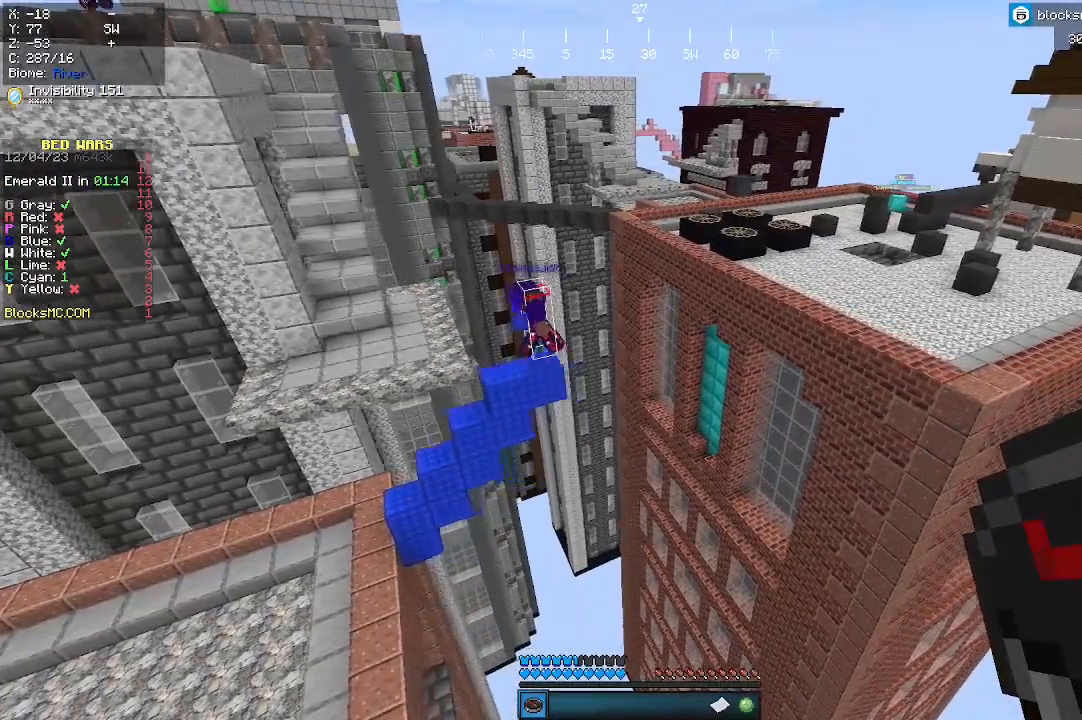
{"keys": [], "mouse": [], "events": [[33, "d", "up"]]}
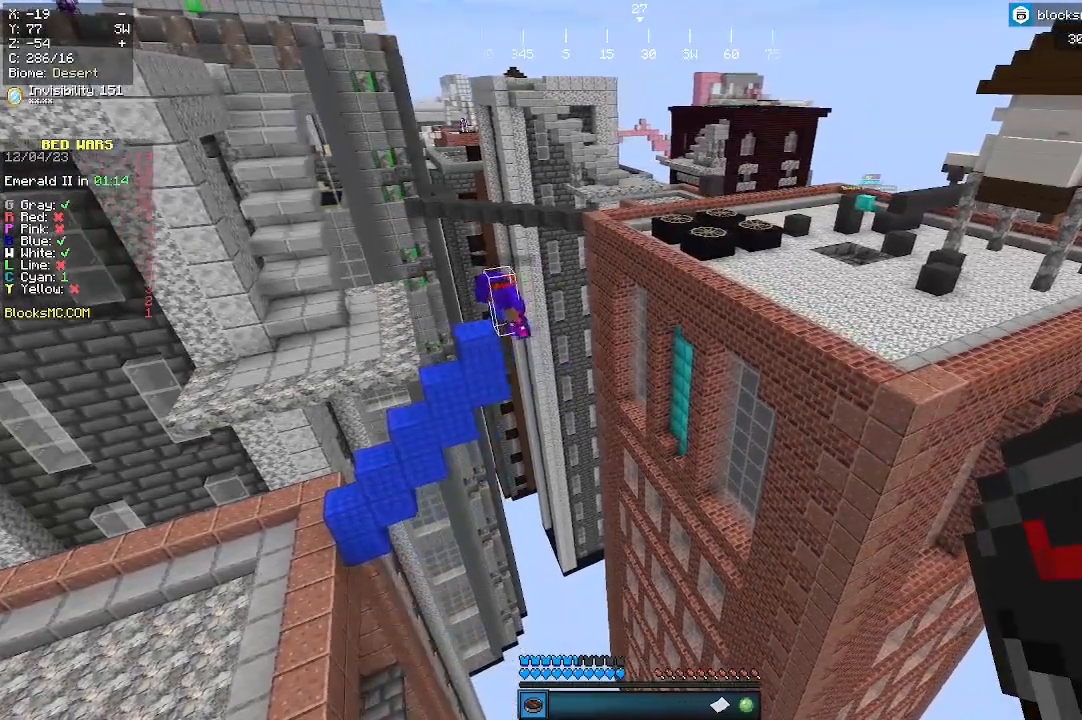
{"keys": ["w"], "mouse": [], "events": [[67, "d", "down"], [233, "d", "up"], [433, "w", "down"]]}
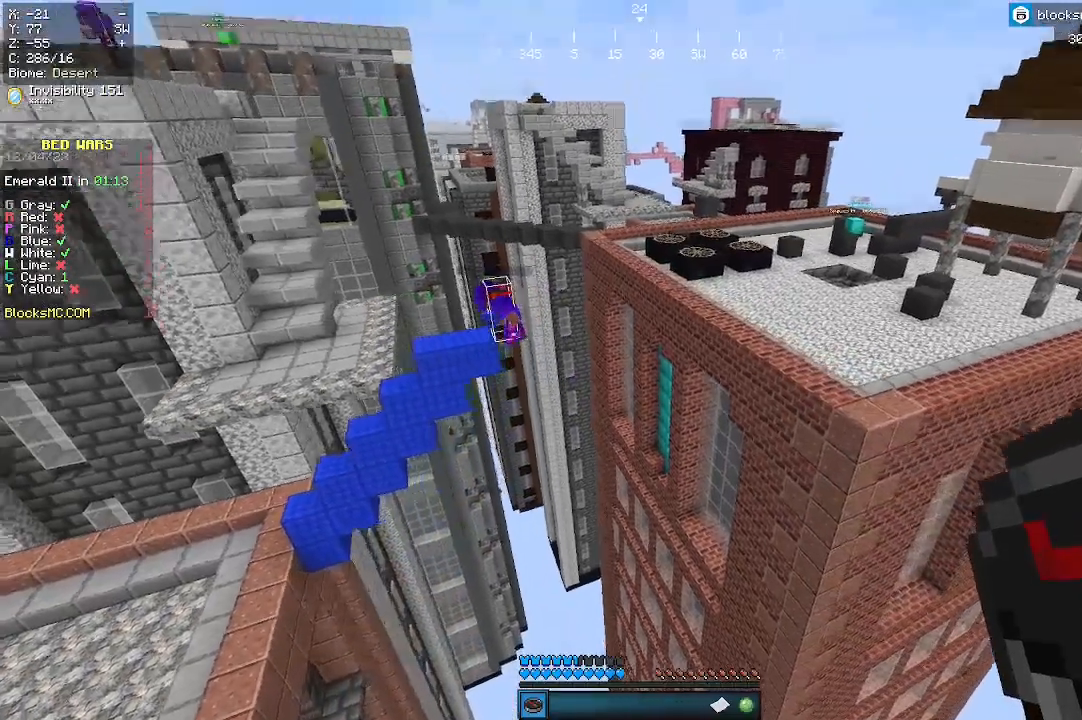
{"keys": [], "mouse": [], "events": [[167, "w", "up"]]}
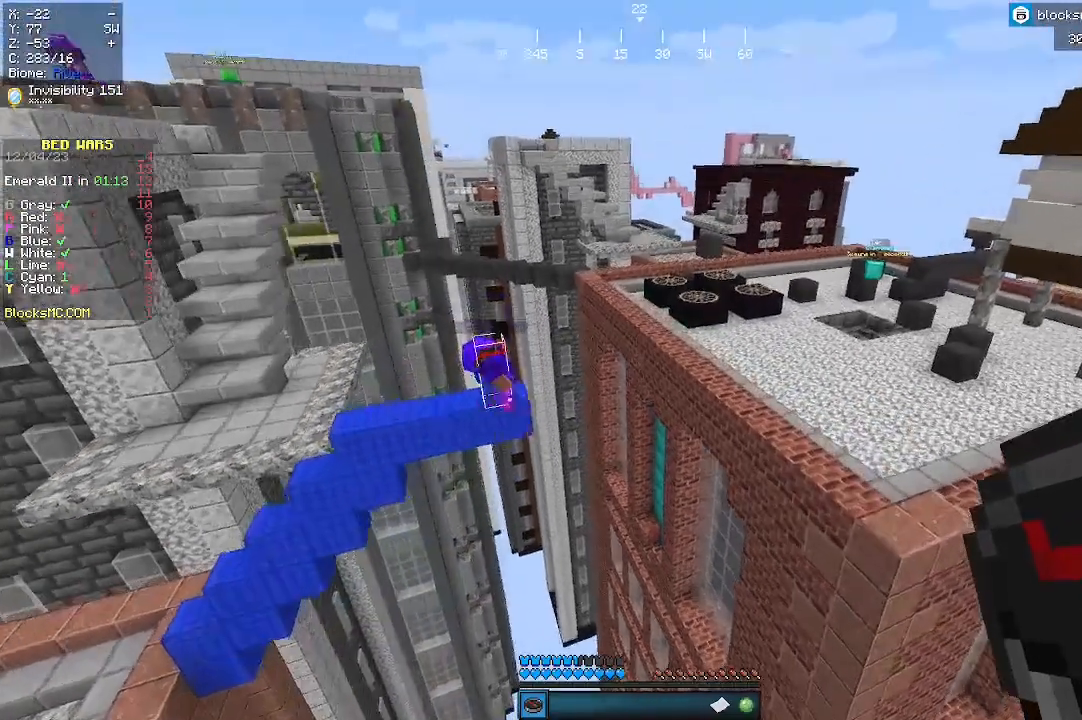
{"keys": [], "mouse": [], "events": []}